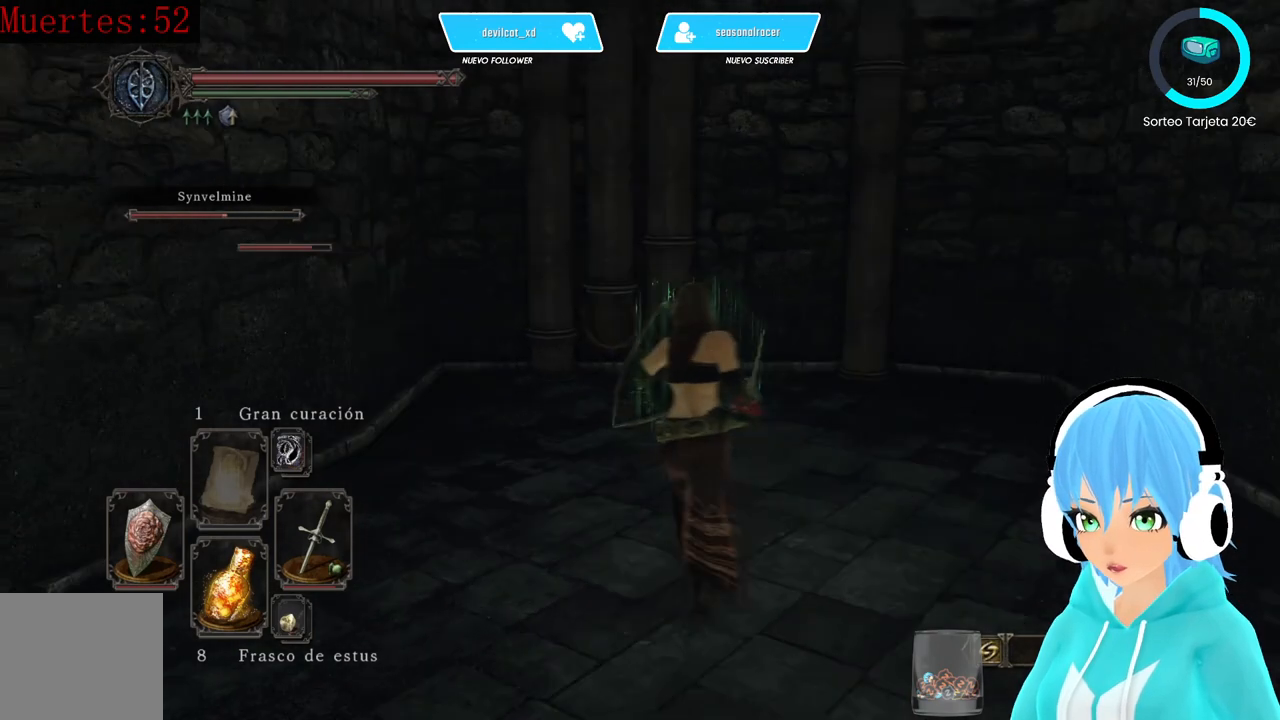
Gameplay with a controller (Xbox layout); each line is a JSON object with the inputs held at the frame after it. "events" lists button and stick changes between this image and that frame as [ms after this image, input, new state], when the widget could be followed in between.
{"buttons": ["L1"], "left_stick": "up-left", "right_stick": "center", "events": [[83, "left_stick", "up-left"], [500, "right_stick", "center"]]}
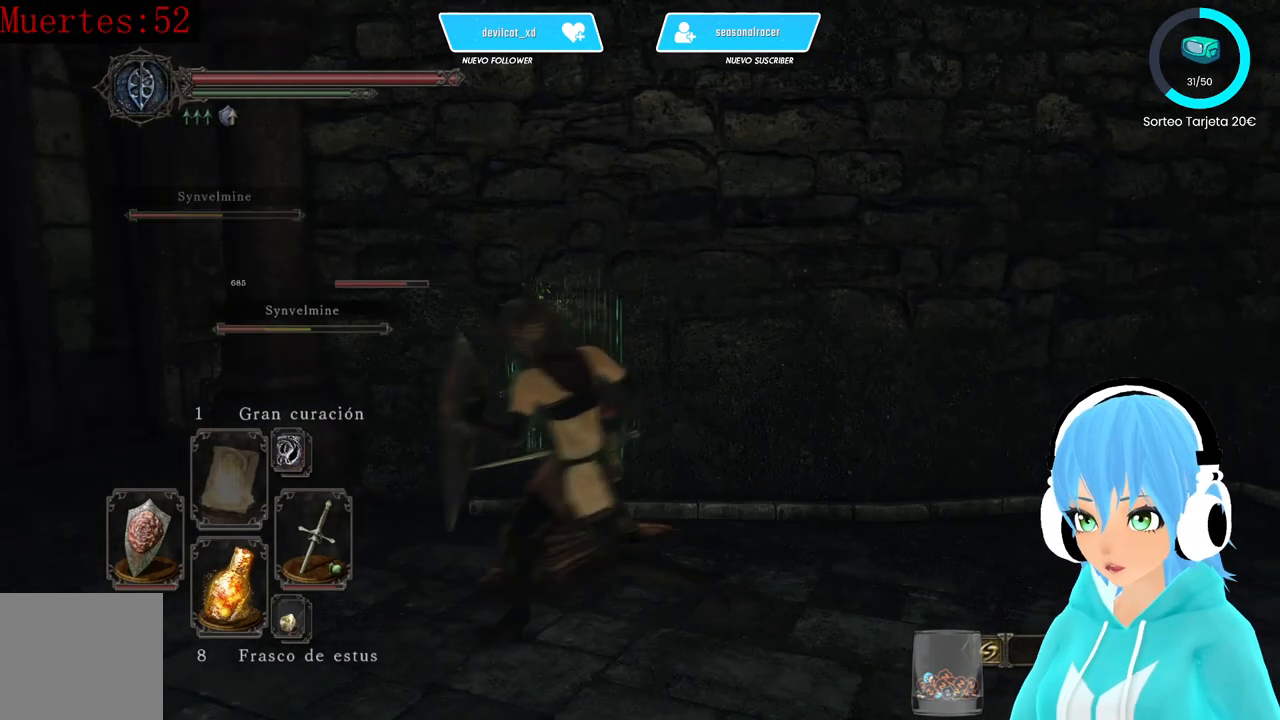
{"buttons": ["L1"], "left_stick": "up-left", "right_stick": "center", "events": []}
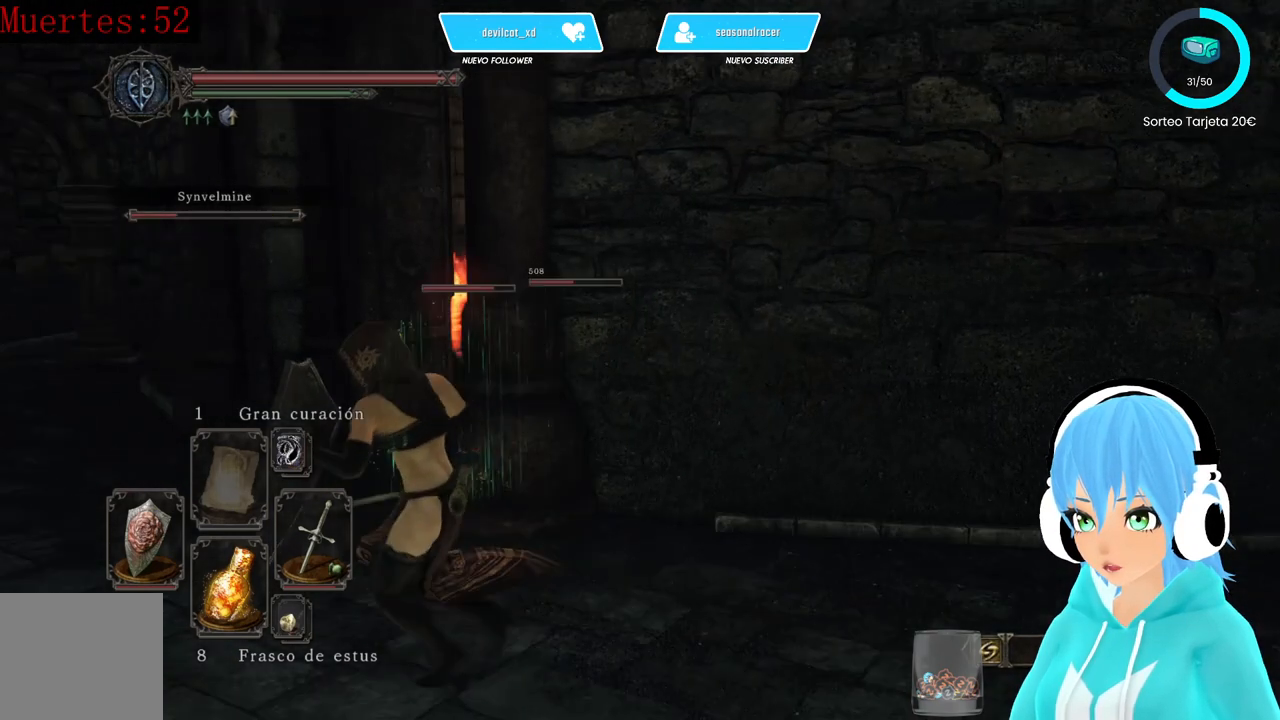
{"buttons": ["L1"], "left_stick": "up", "right_stick": "center", "events": [[167, "right_stick", "right"], [333, "right_stick", "center"], [417, "left_stick", "up"]]}
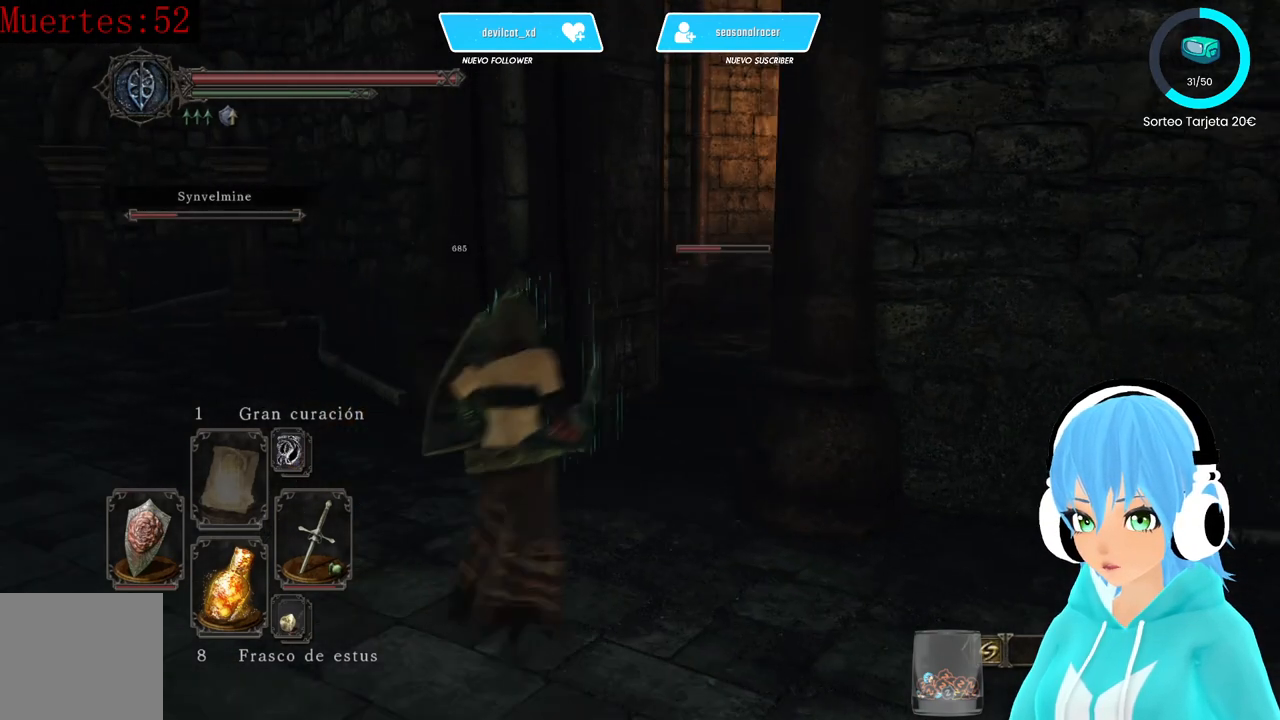
{"buttons": ["L1"], "left_stick": "center", "right_stick": "center", "events": [[83, "left_stick", "center"], [167, "right_stick", "right"], [417, "right_stick", "center"]]}
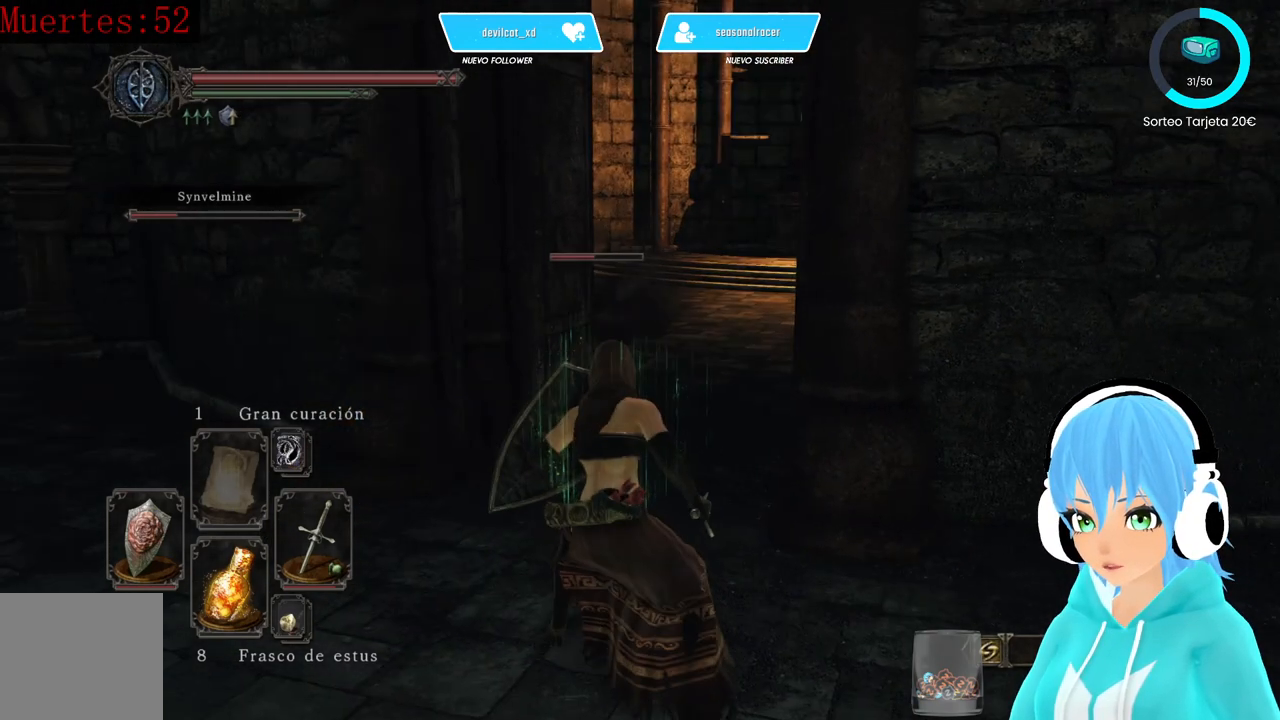
{"buttons": ["L1"], "left_stick": "center", "right_stick": "down-right", "events": [[500, "right_stick", "down-right"]]}
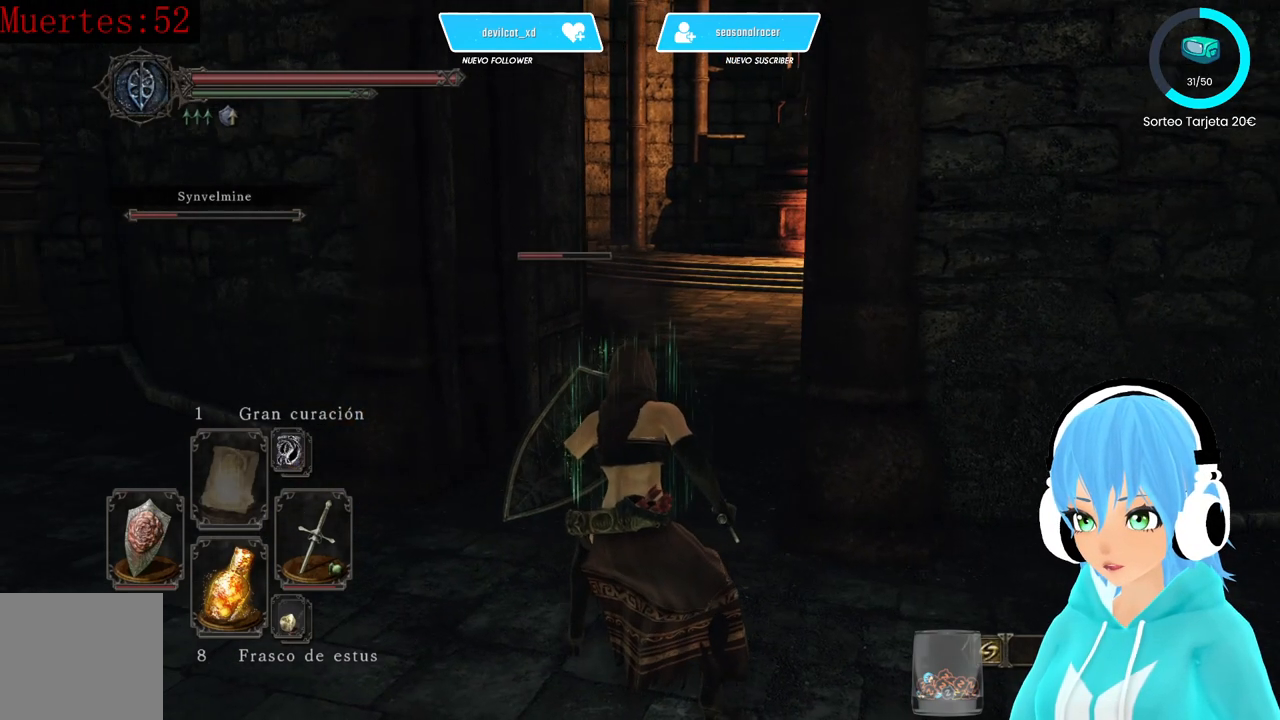
{"buttons": ["L1"], "left_stick": "center", "right_stick": "center", "events": [[83, "right_stick", "center"], [417, "left_stick", "up-right"], [500, "left_stick", "center"]]}
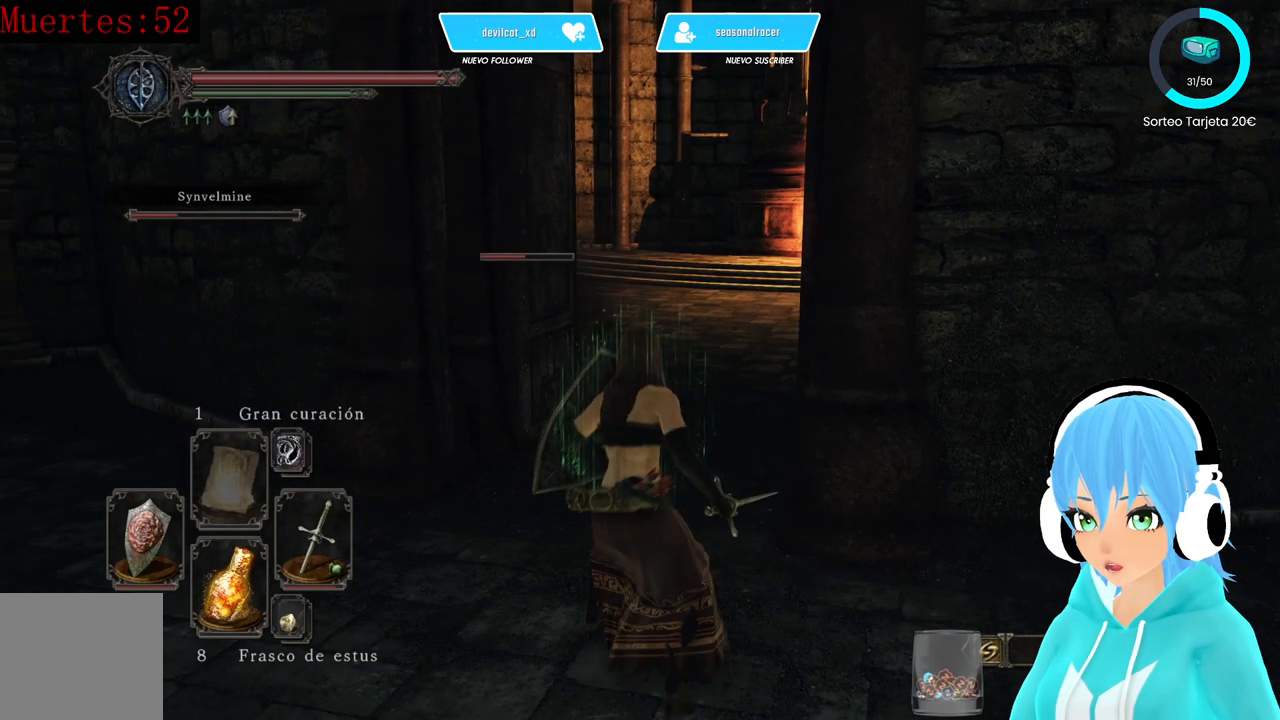
{"buttons": ["L1"], "left_stick": "center", "right_stick": "center", "events": []}
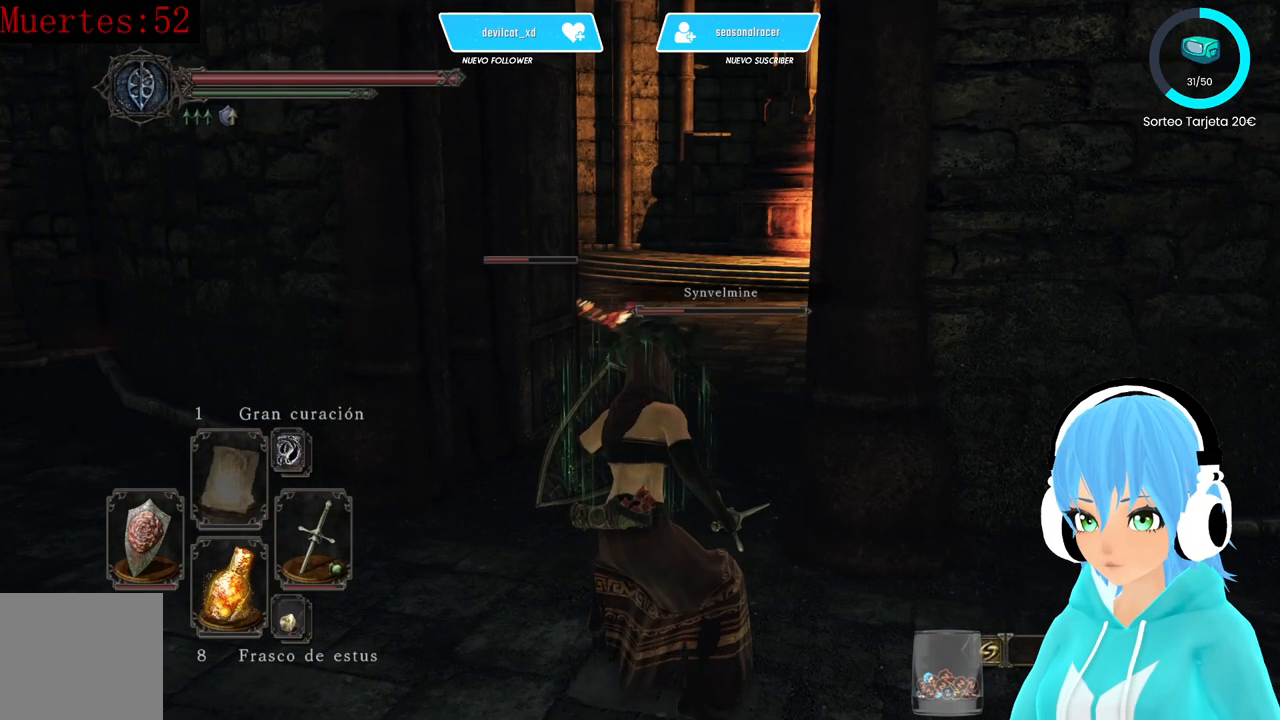
{"buttons": ["L1"], "left_stick": "down-left", "right_stick": "right", "events": [[250, "left_stick", "down"], [500, "left_stick", "down-left"], [500, "right_stick", "right"]]}
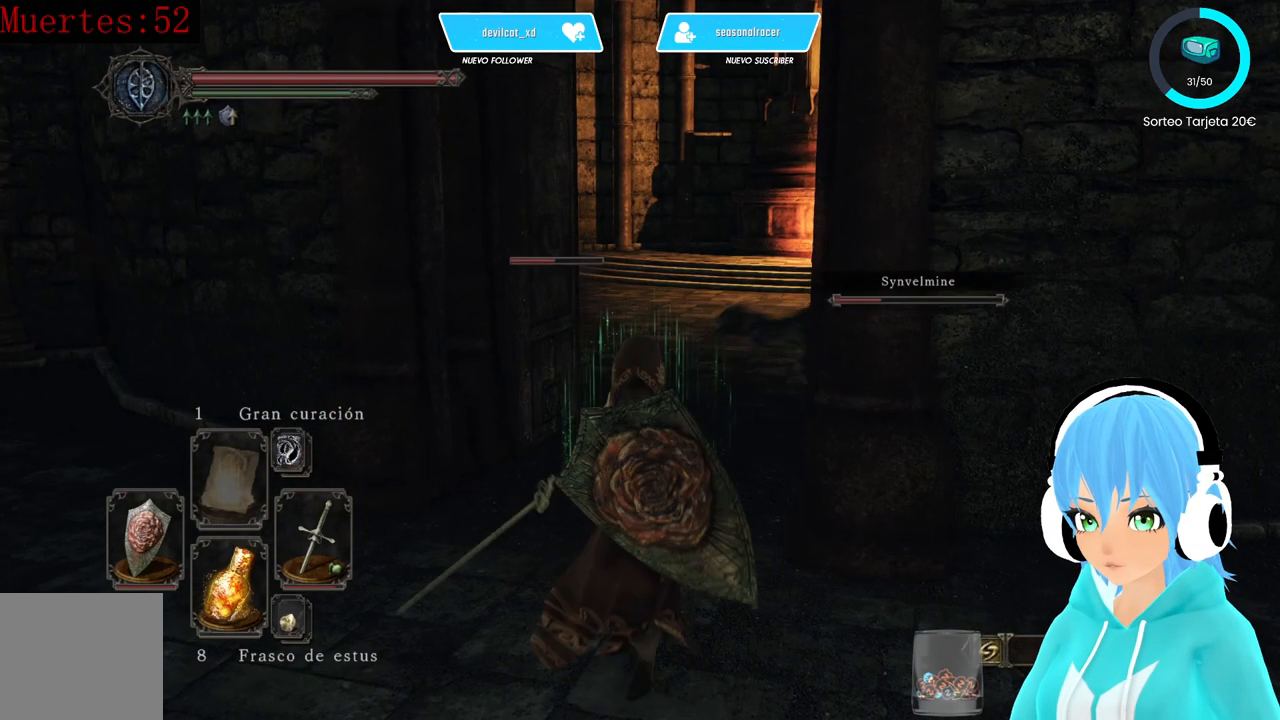
{"buttons": ["L1"], "left_stick": "down-left", "right_stick": "center", "events": [[167, "right_stick", "center"]]}
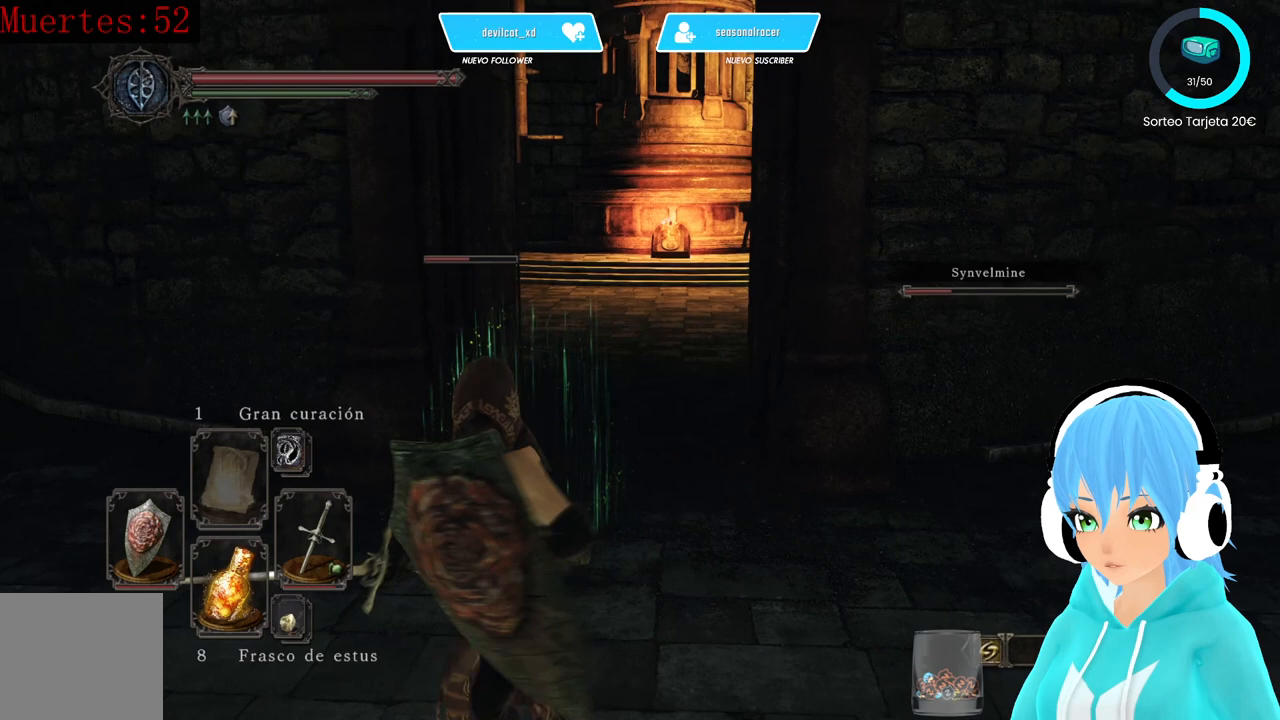
{"buttons": [], "left_stick": "down-left", "right_stick": "center", "events": [[250, "L1", "up"], [333, "DPAD_RIGHT", "down"], [417, "DPAD_RIGHT", "up"]]}
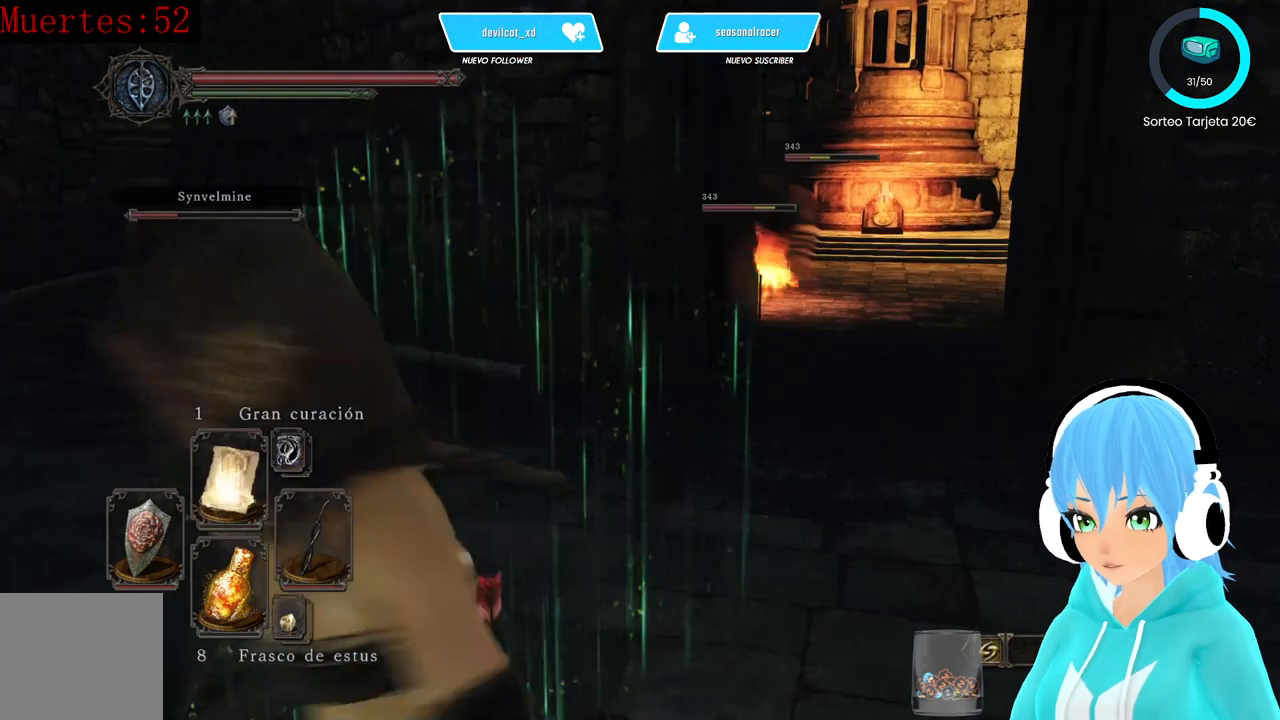
{"buttons": ["R1"], "left_stick": "up-right", "right_stick": "center", "events": [[83, "left_stick", "up"], [167, "right_stick", "right"], [250, "left_stick", "up-right"], [333, "right_stick", "center"], [500, "R1", "down"]]}
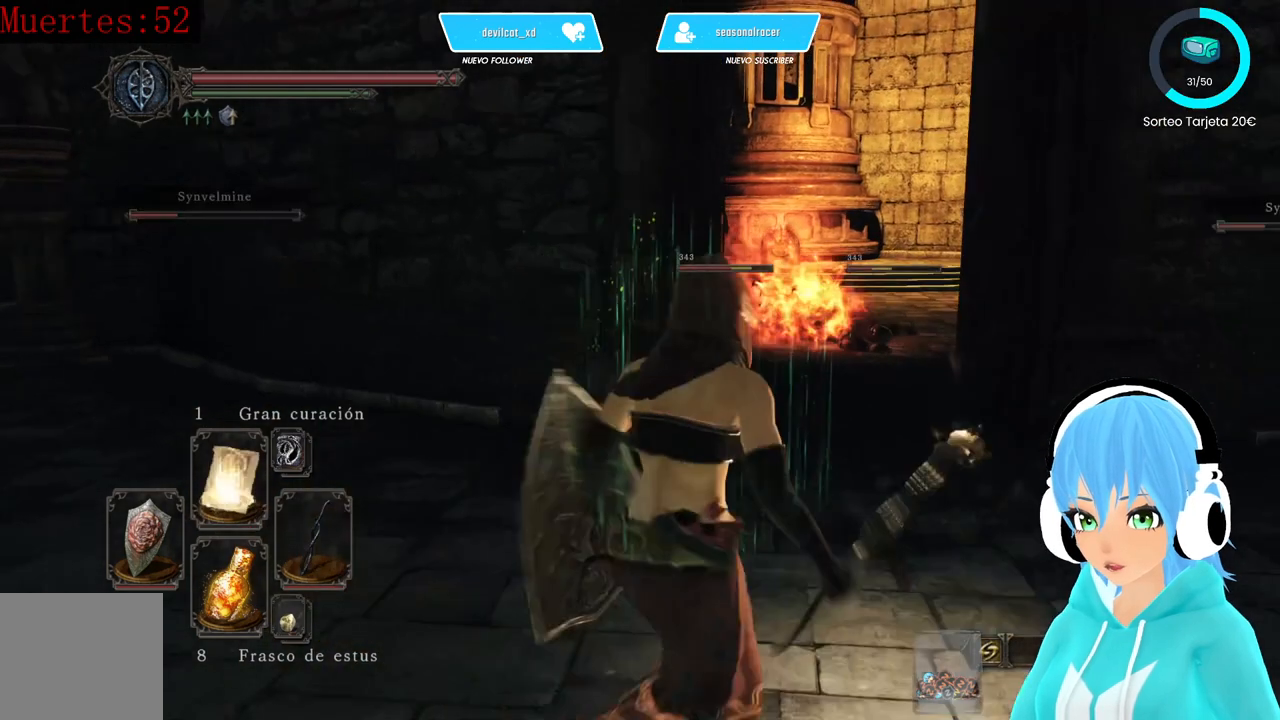
{"buttons": ["R1"], "left_stick": "center", "right_stick": "right", "events": [[417, "right_stick", "right"], [500, "left_stick", "center"]]}
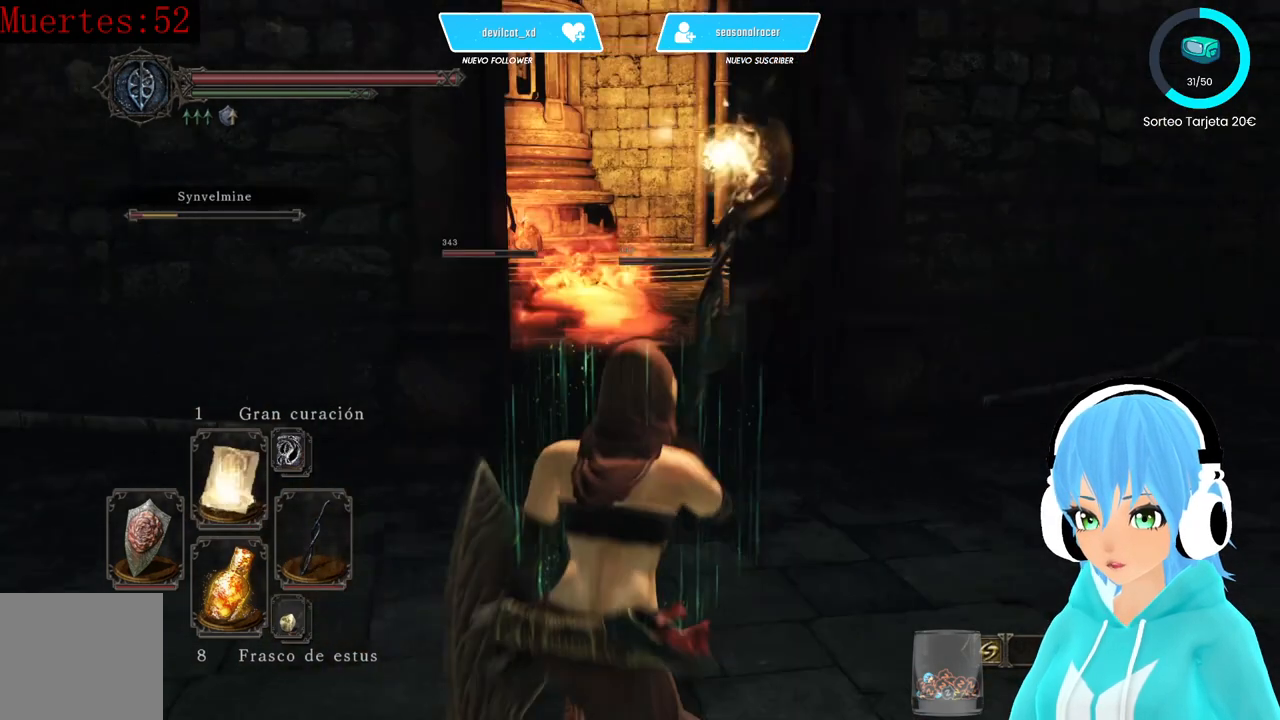
{"buttons": ["R1"], "left_stick": "center", "right_stick": "center", "events": [[83, "right_stick", "center"]]}
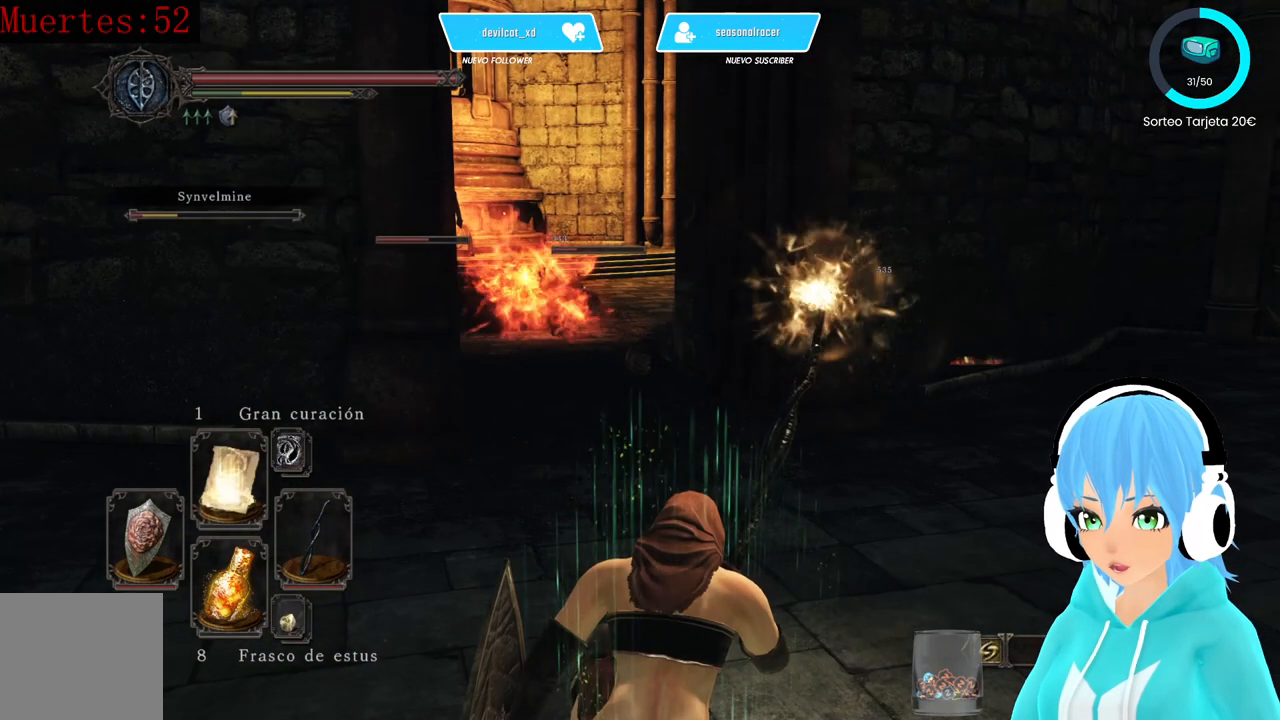
{"buttons": ["R1"], "left_stick": "center", "right_stick": "center", "events": []}
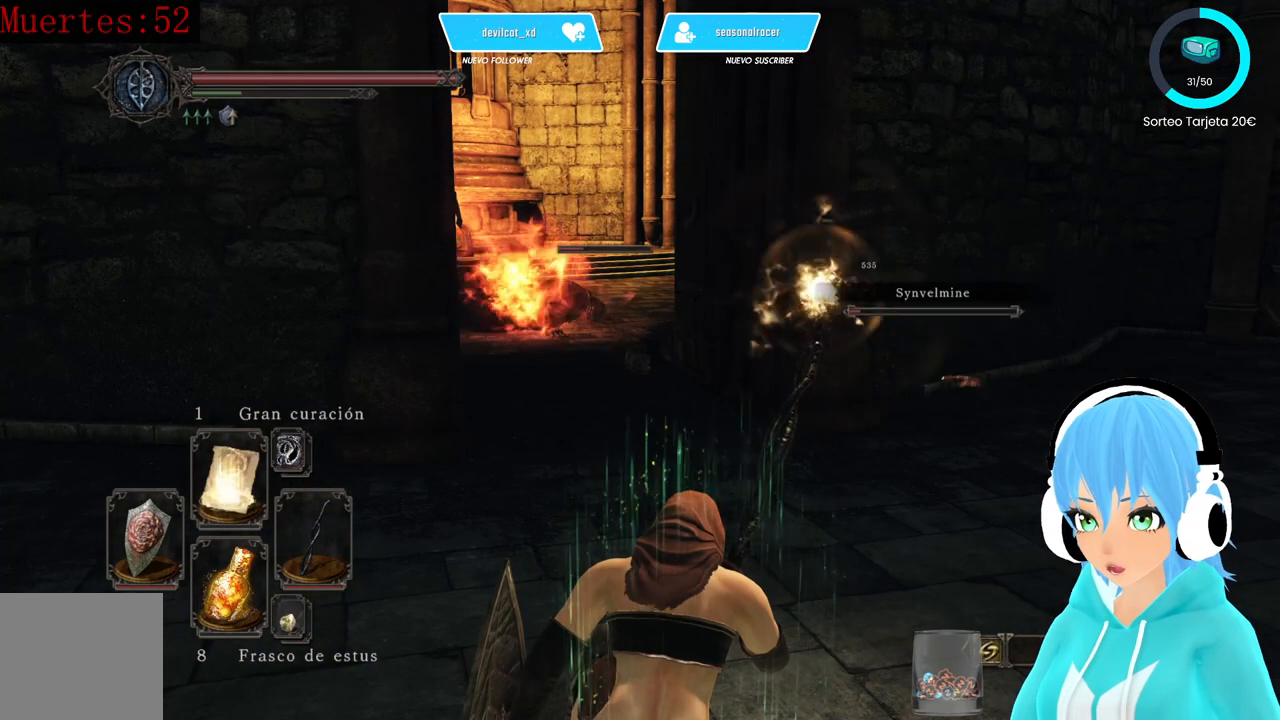
{"buttons": ["R1"], "left_stick": "center", "right_stick": "center", "events": []}
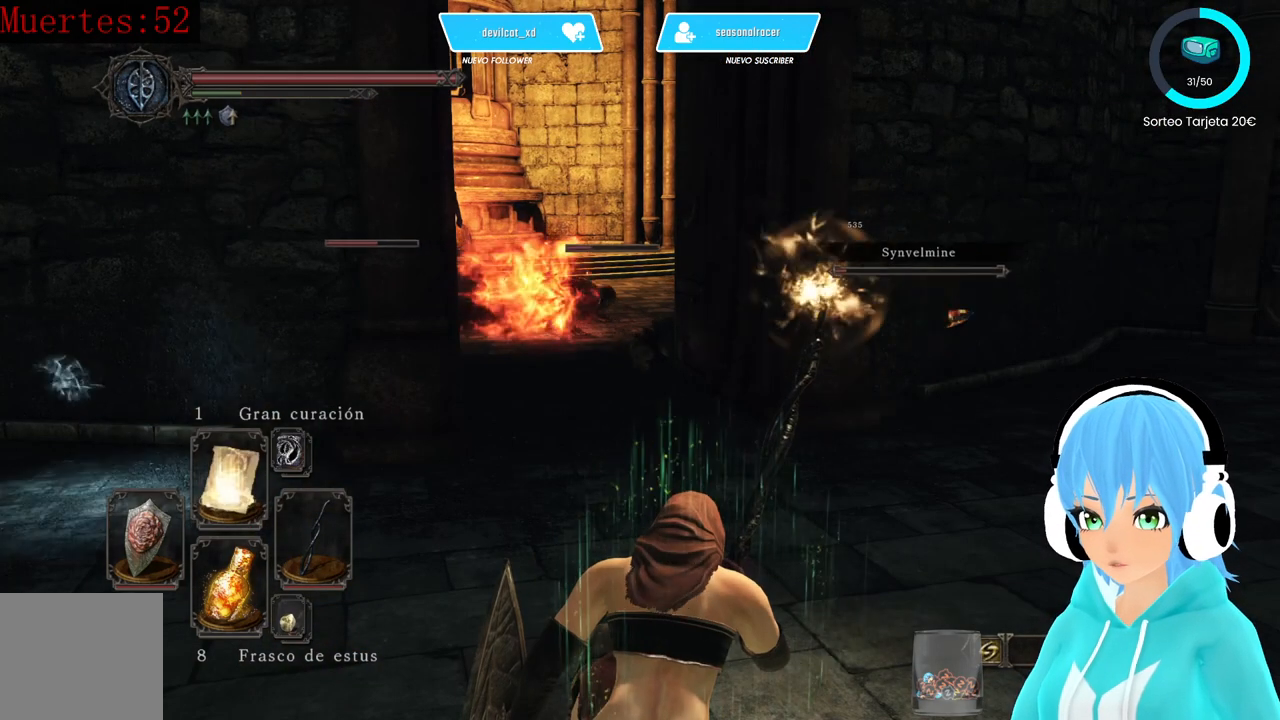
{"buttons": ["R1"], "left_stick": "center", "right_stick": "center", "events": []}
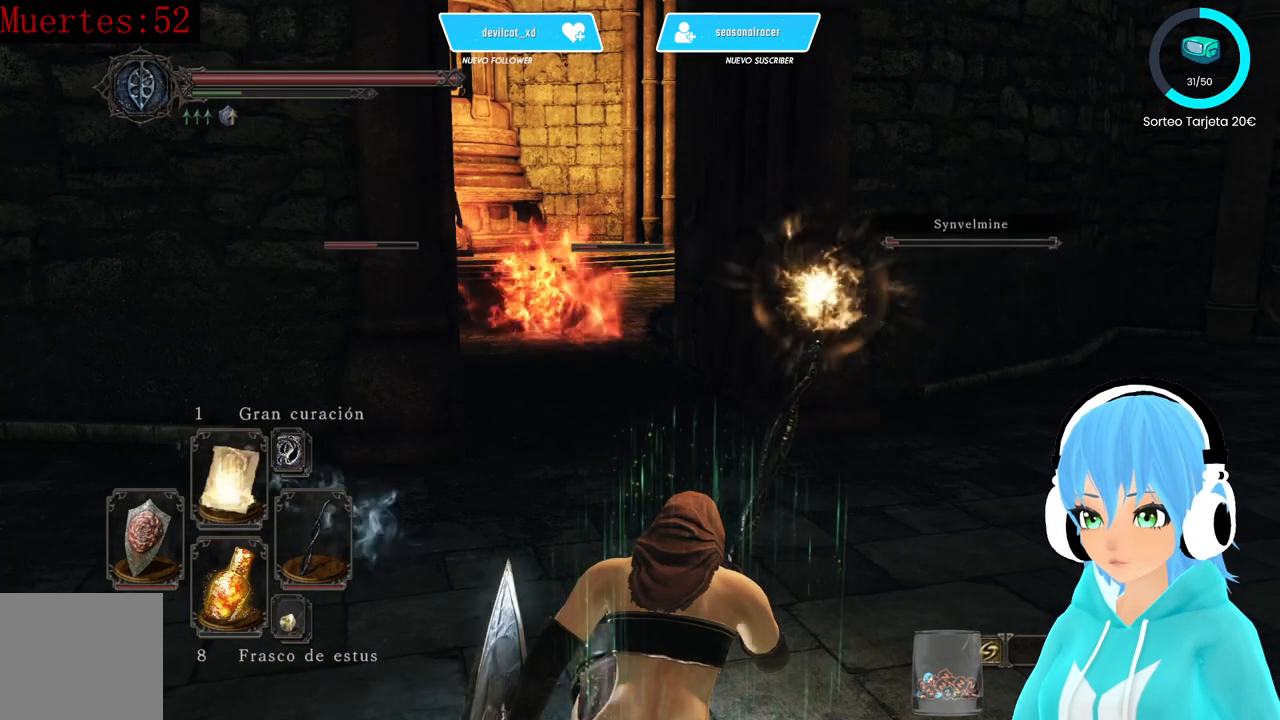
{"buttons": ["R1"], "left_stick": "center", "right_stick": "center", "events": []}
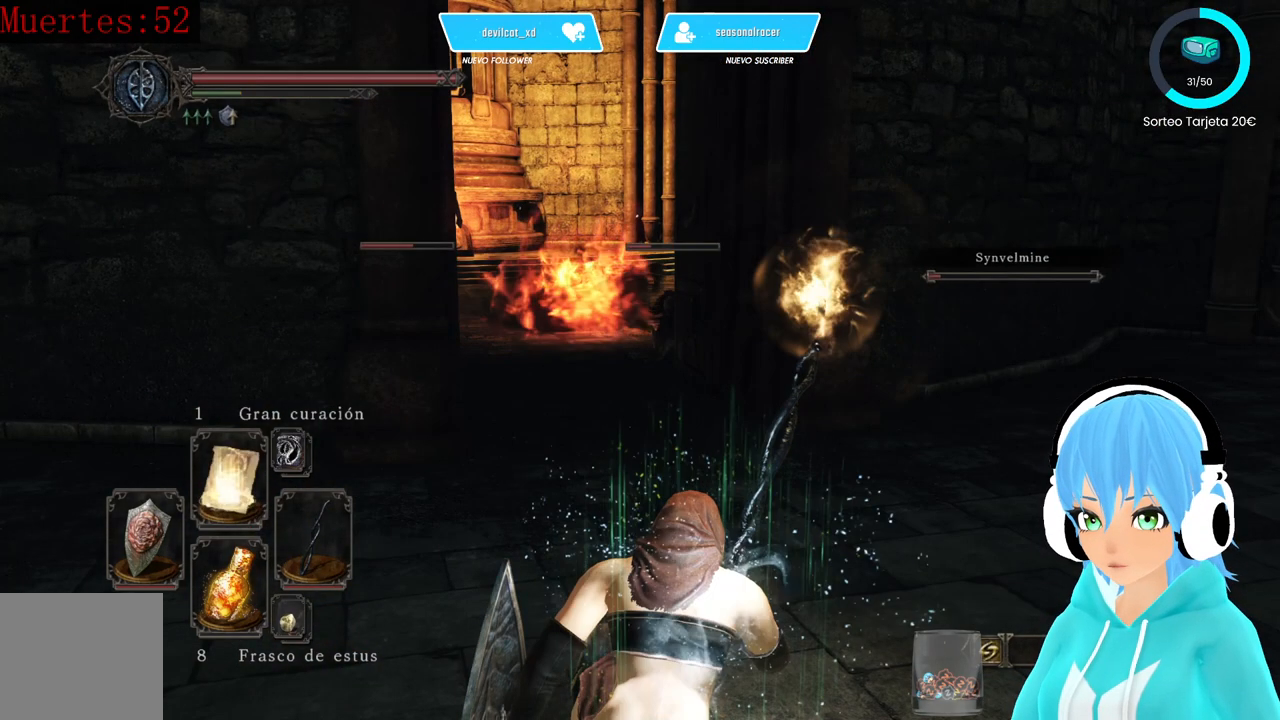
{"buttons": ["R1"], "left_stick": "center", "right_stick": "center", "events": []}
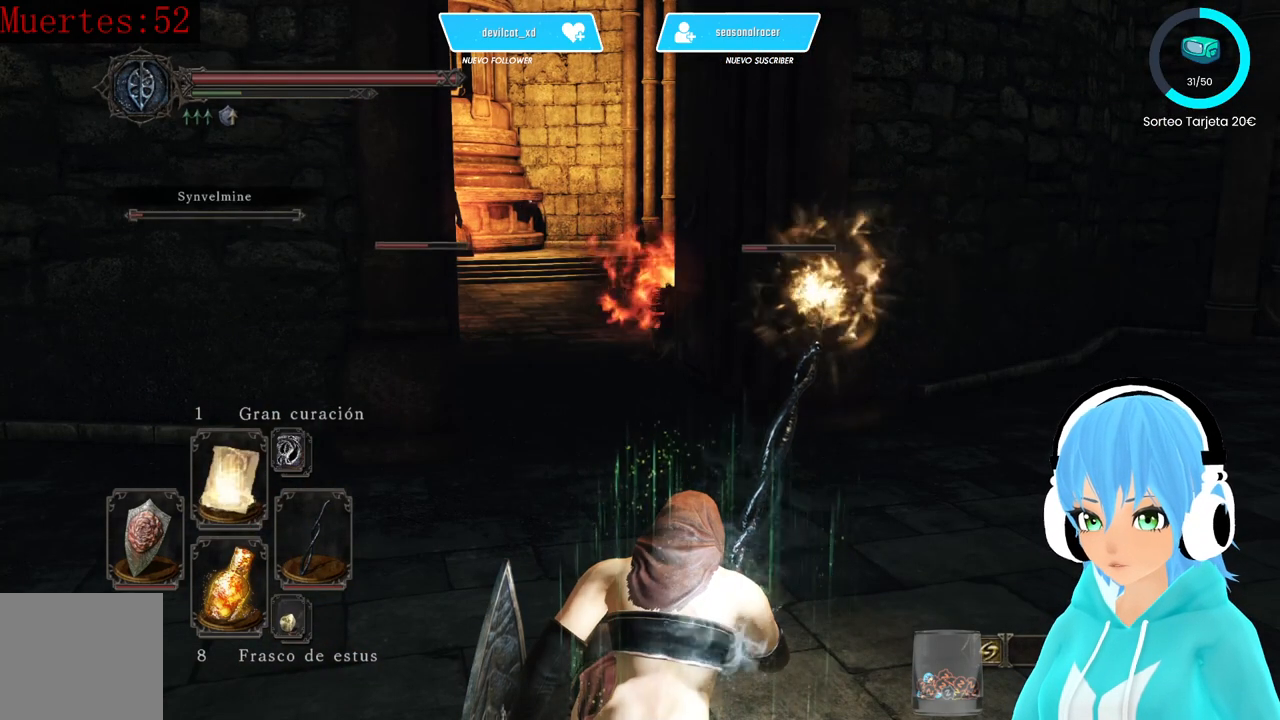
{"buttons": ["R1"], "left_stick": "center", "right_stick": "center", "events": []}
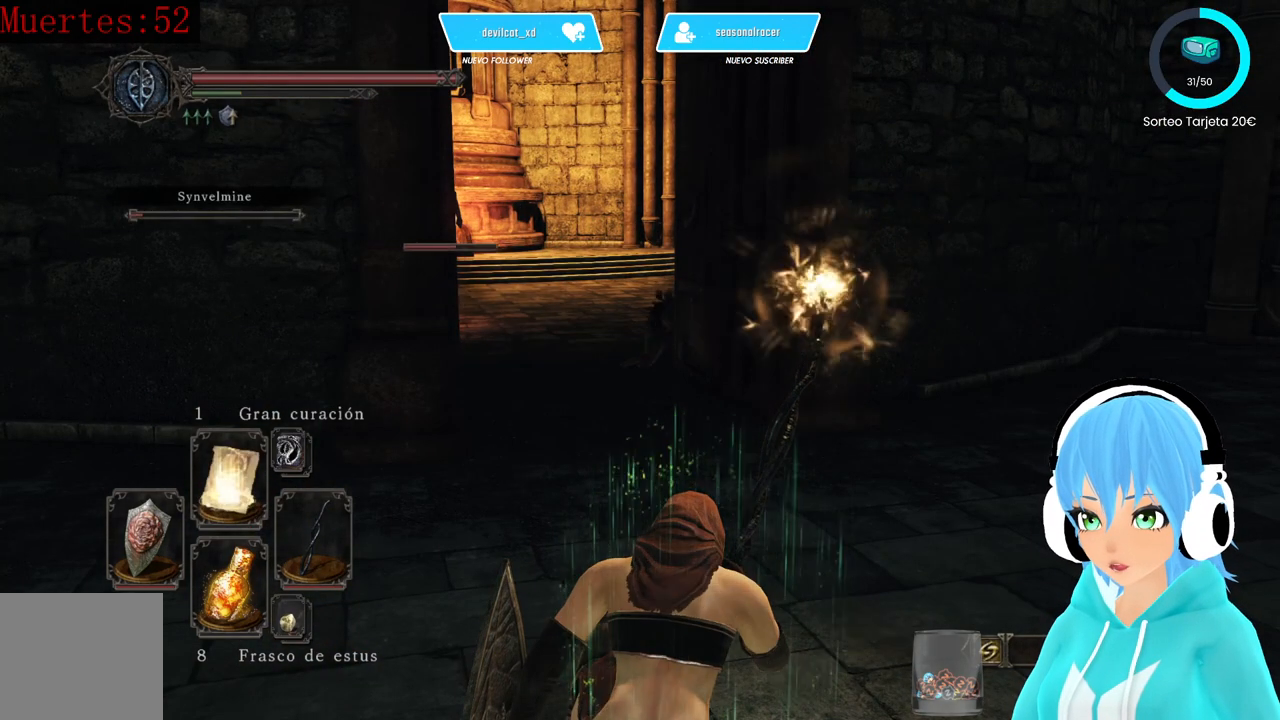
{"buttons": ["R1"], "left_stick": "center", "right_stick": "center", "events": []}
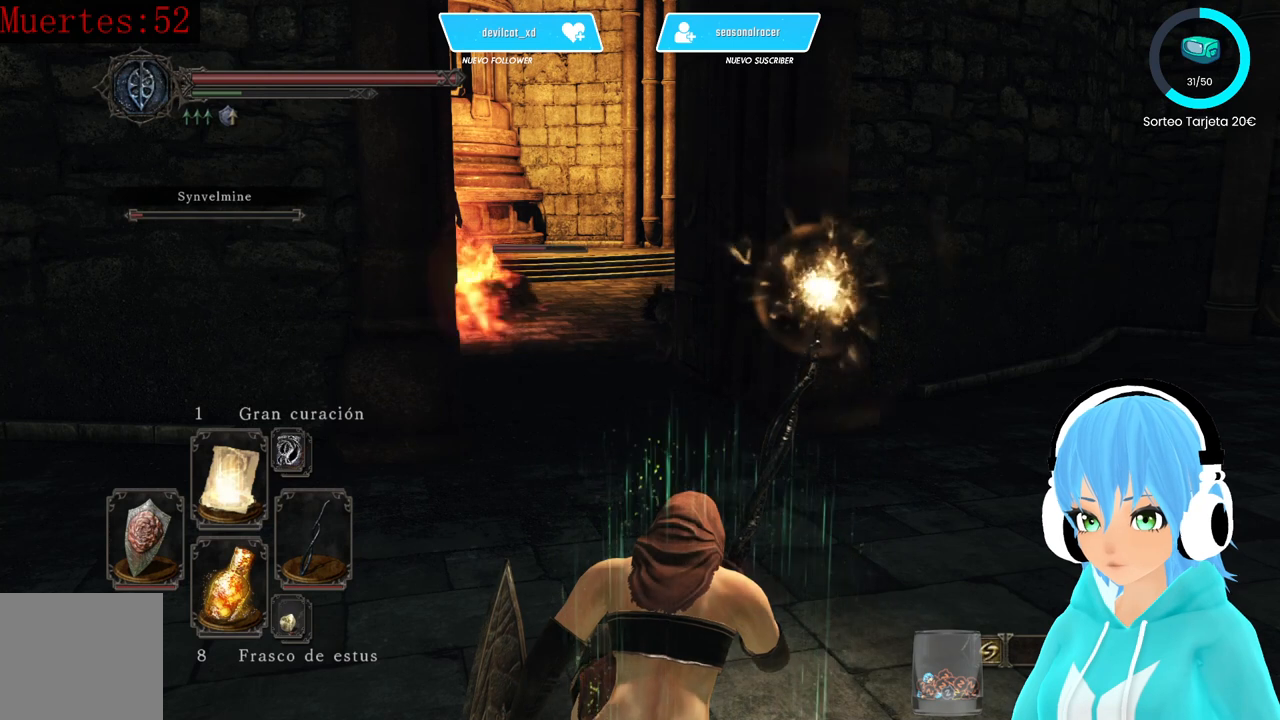
{"buttons": ["R1"], "left_stick": "center", "right_stick": "center", "events": []}
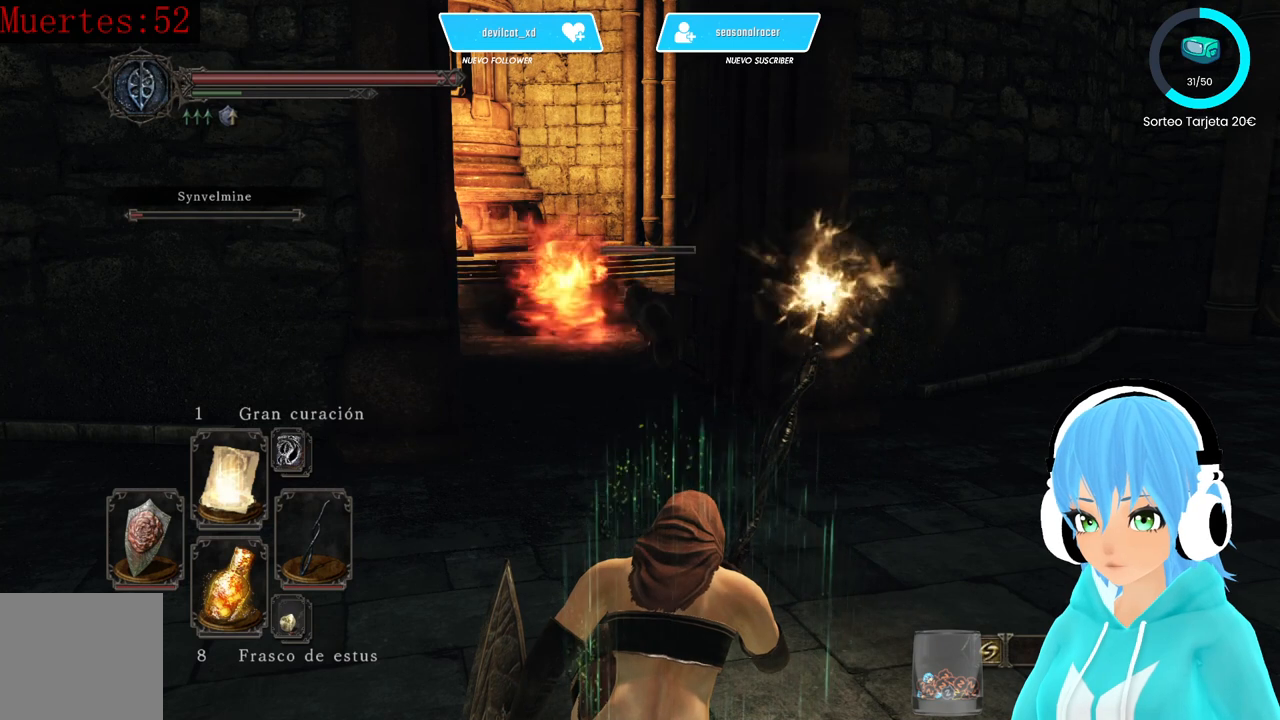
{"buttons": ["R1"], "left_stick": "center", "right_stick": "center", "events": []}
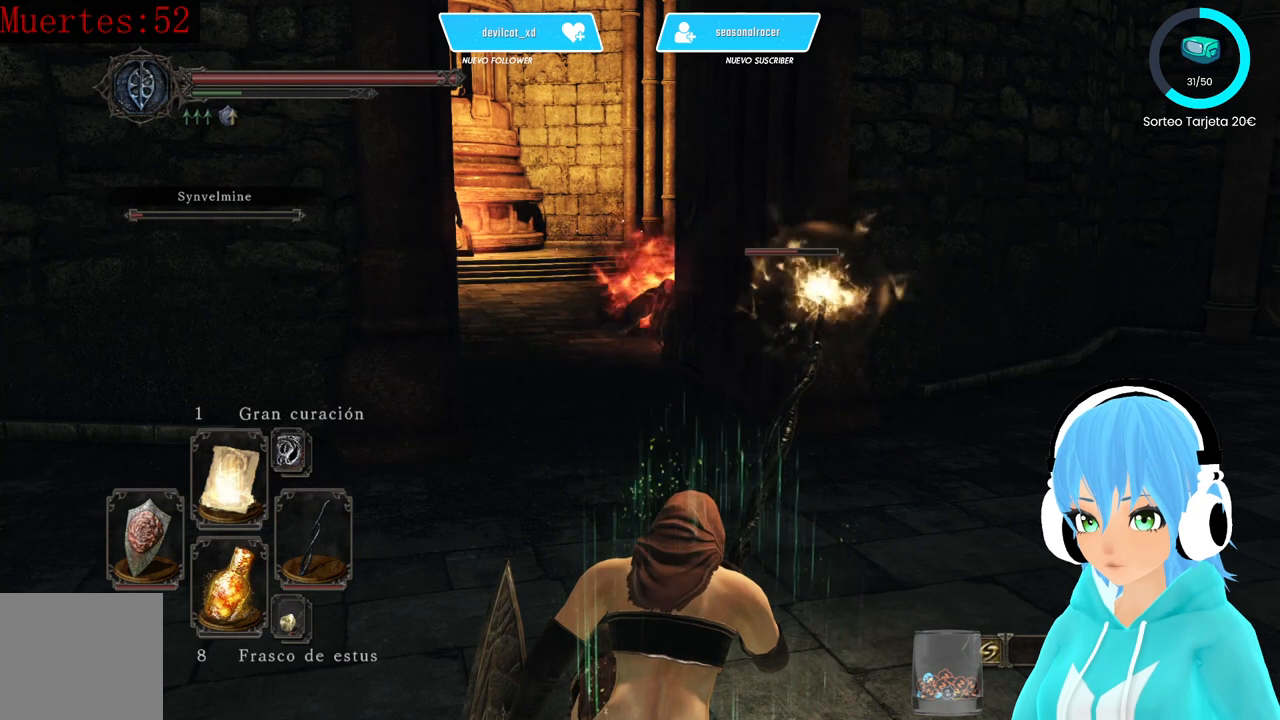
{"buttons": ["R1"], "left_stick": "center", "right_stick": "center", "events": []}
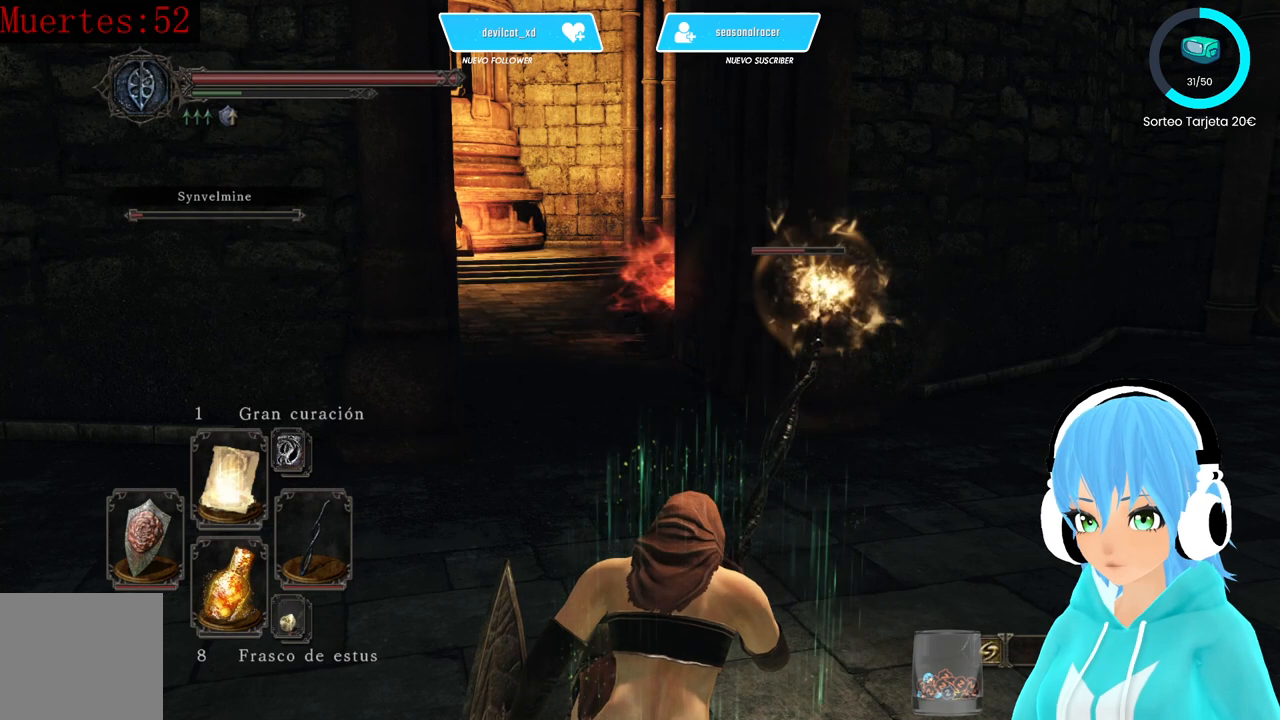
{"buttons": ["R1"], "left_stick": "center", "right_stick": "center", "events": []}
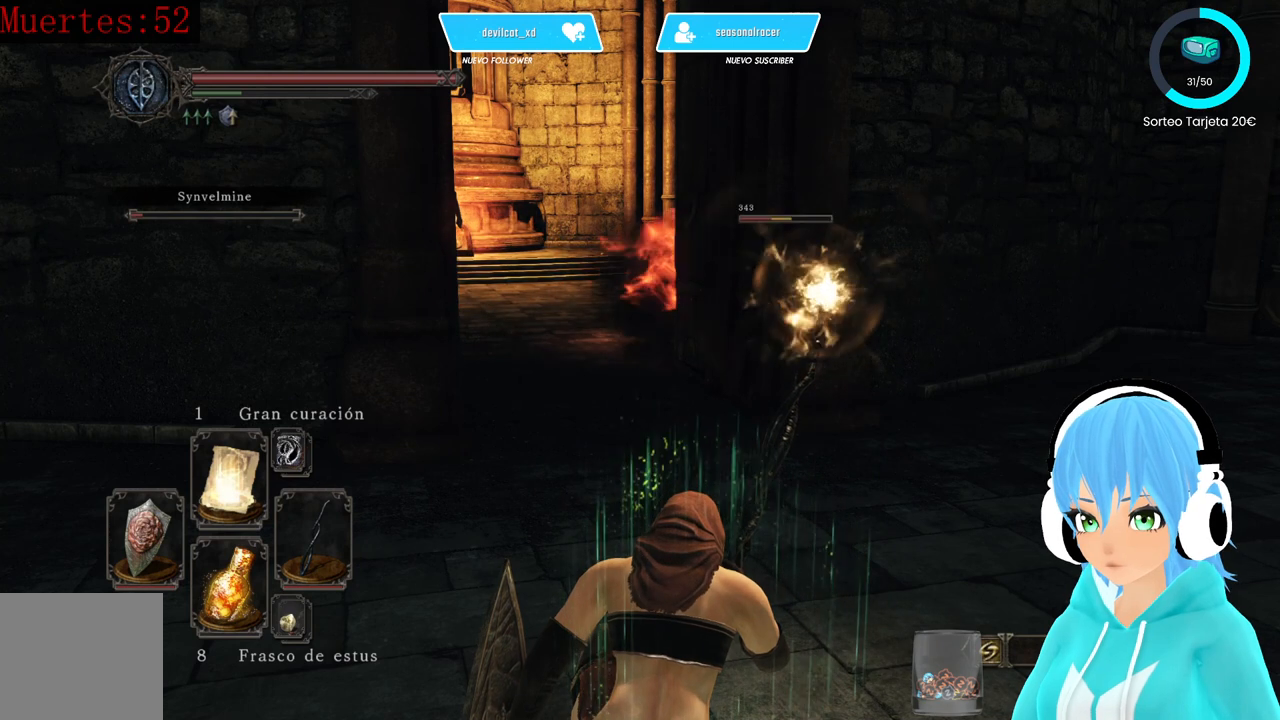
{"buttons": ["R1"], "left_stick": "center", "right_stick": "center", "events": []}
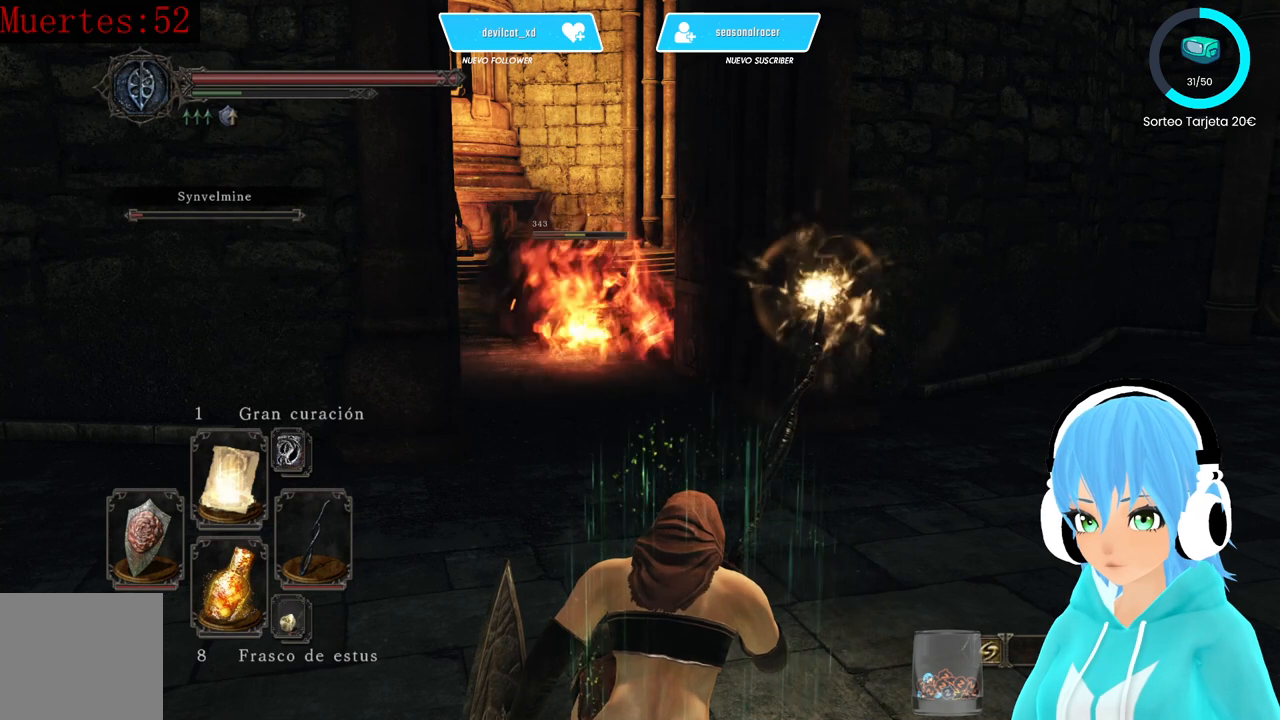
{"buttons": ["R1"], "left_stick": "center", "right_stick": "center", "events": []}
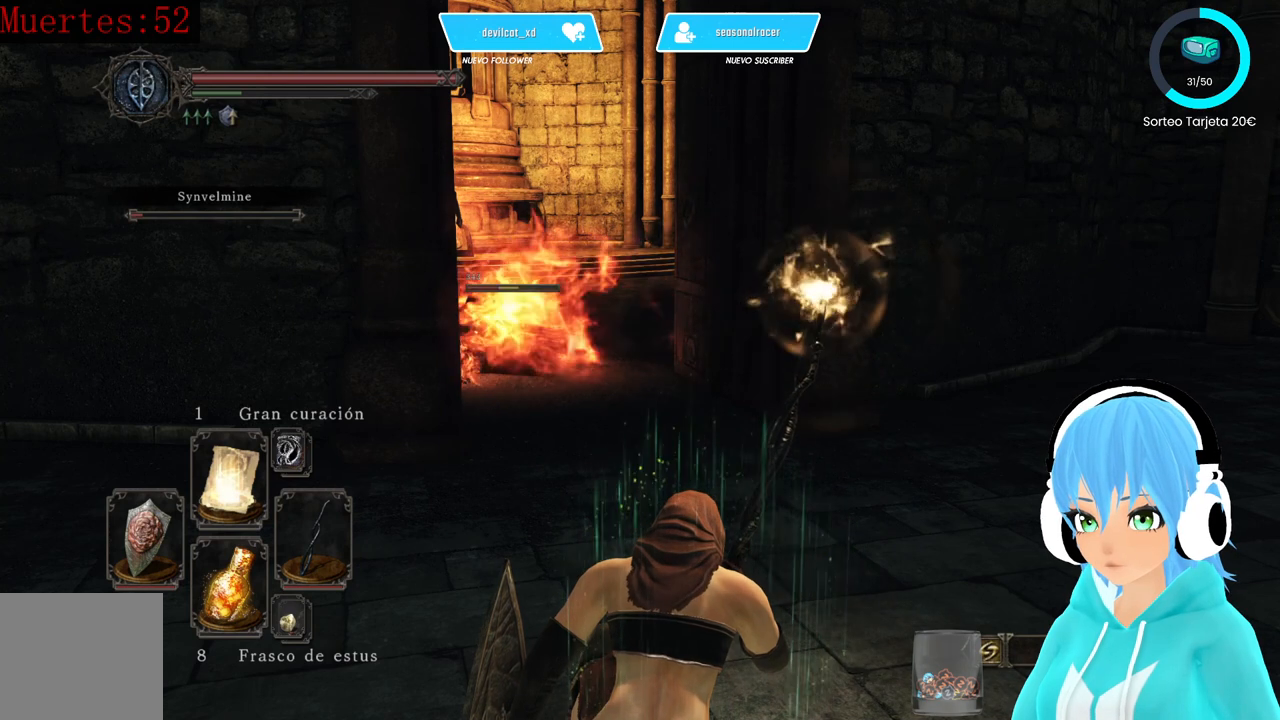
{"buttons": ["R1"], "left_stick": "center", "right_stick": "center", "events": []}
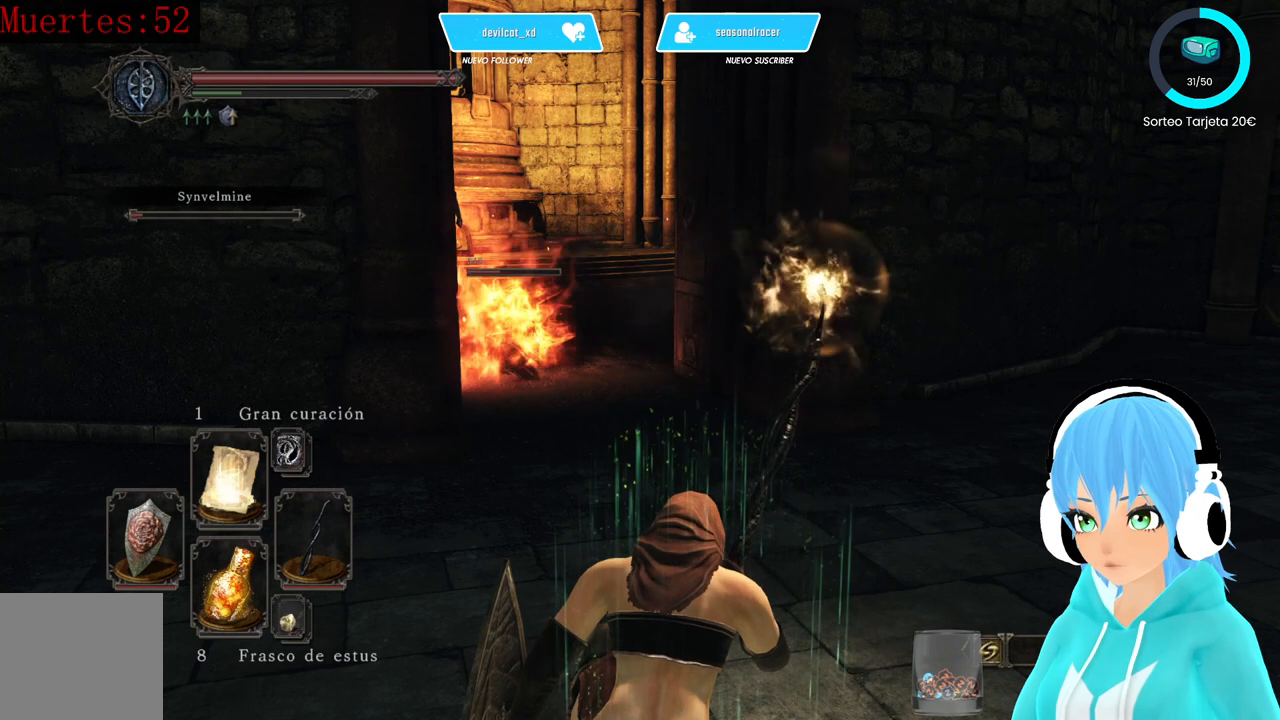
{"buttons": ["R1"], "left_stick": "center", "right_stick": "center", "events": []}
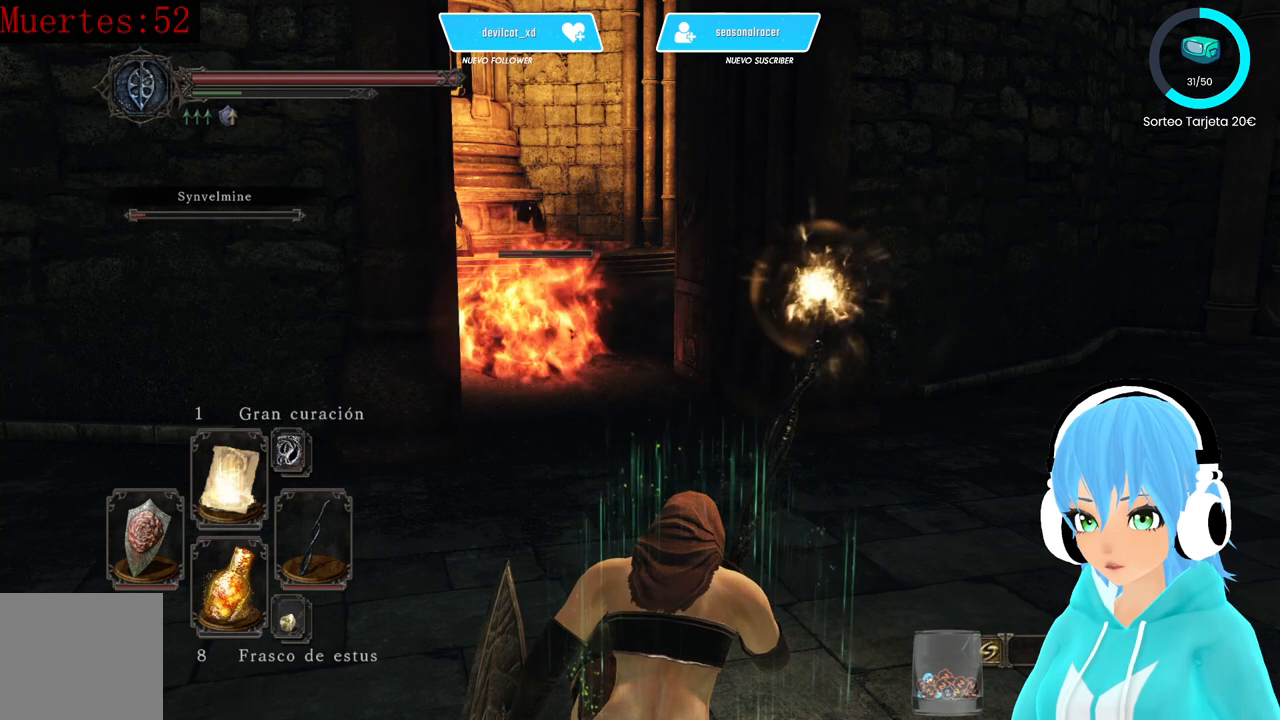
{"buttons": ["R1"], "left_stick": "center", "right_stick": "center", "events": []}